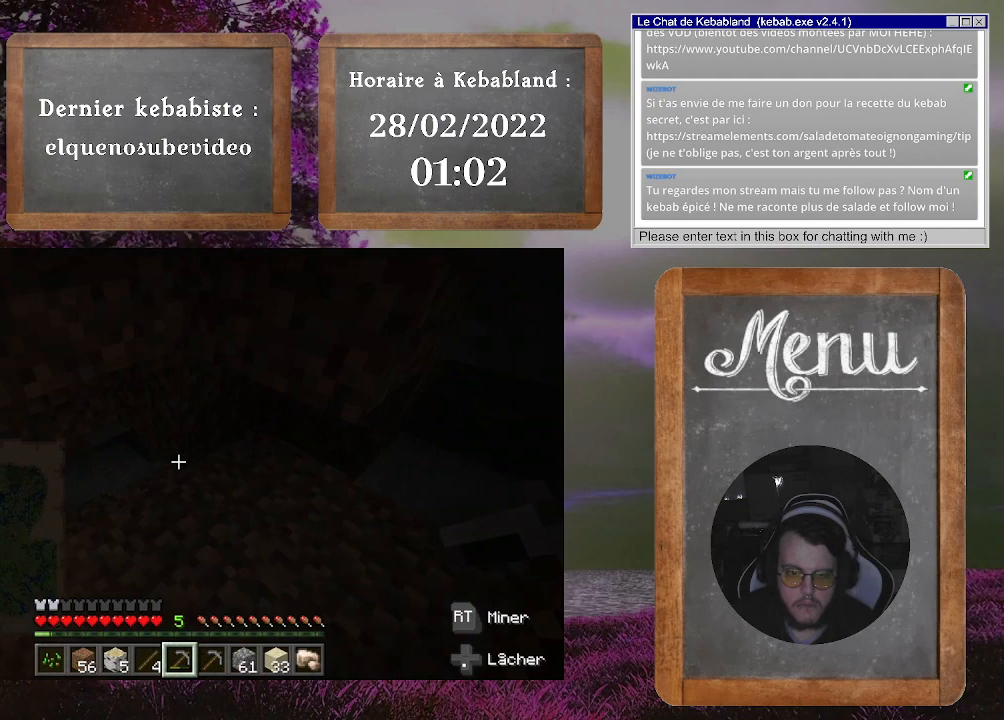
Gameplay with a controller (Xbox layout); each line is a JSON object with the inputs held at the frame after it. "events" lists button and stick changes between this image and that frame as [ms after this image, input, new state], when the widget could be followed in between. Not read: L3.
{"buttons": [], "left_stick": "up-left", "right_stick": "left", "events": [[167, "left_stick", "center"], [300, "left_stick", "up"], [400, "left_stick", "up-left"]]}
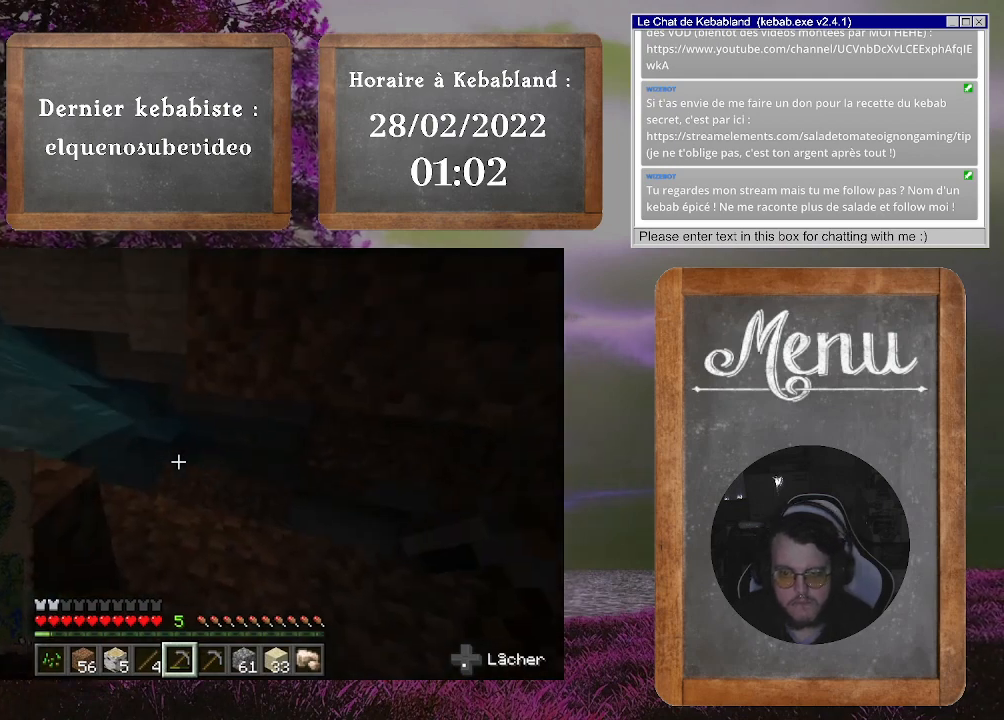
{"buttons": ["A"], "left_stick": "up-left", "right_stick": "center", "events": [[233, "right_stick", "up-left"], [467, "right_stick", "center"], [500, "A", "down"]]}
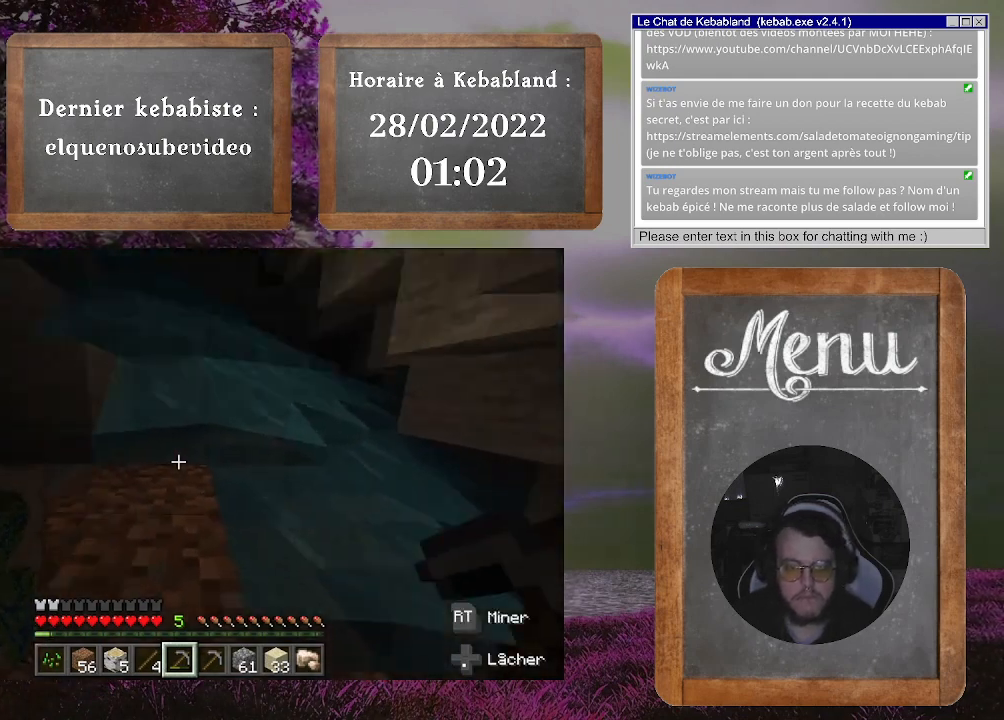
{"buttons": [], "left_stick": "up", "right_stick": "center", "events": [[133, "A", "up"], [400, "left_stick", "up"]]}
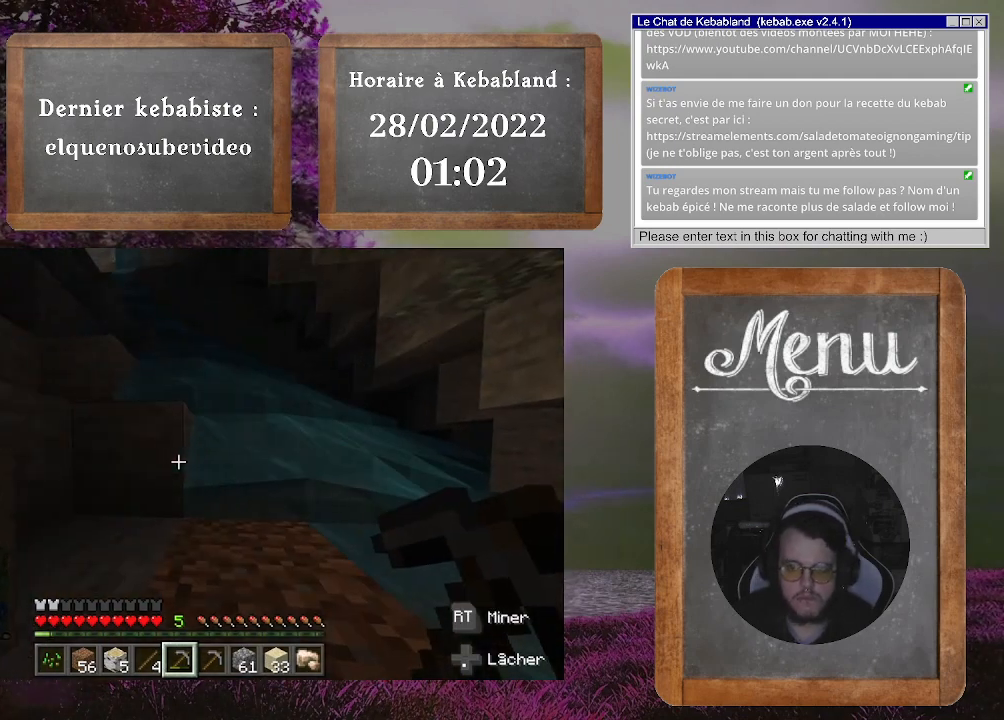
{"buttons": [], "left_stick": "up-left", "right_stick": "right", "events": [[33, "A", "down"], [167, "A", "up"], [333, "left_stick", "up-left"], [467, "right_stick", "right"]]}
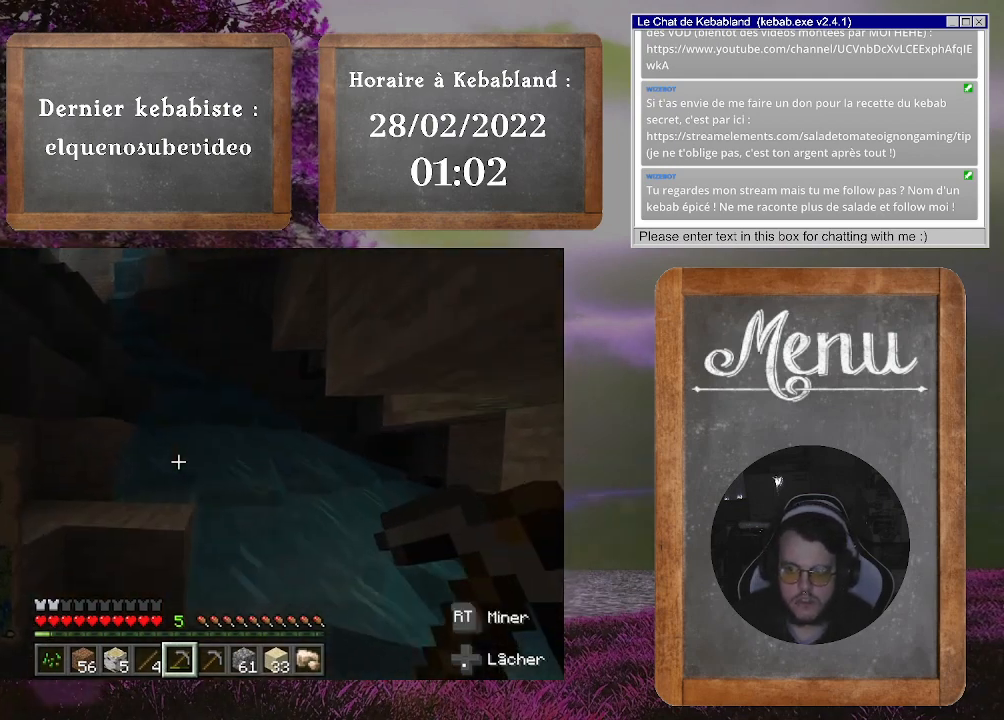
{"buttons": [], "left_stick": "up-left", "right_stick": "center", "events": [[333, "right_stick", "center"]]}
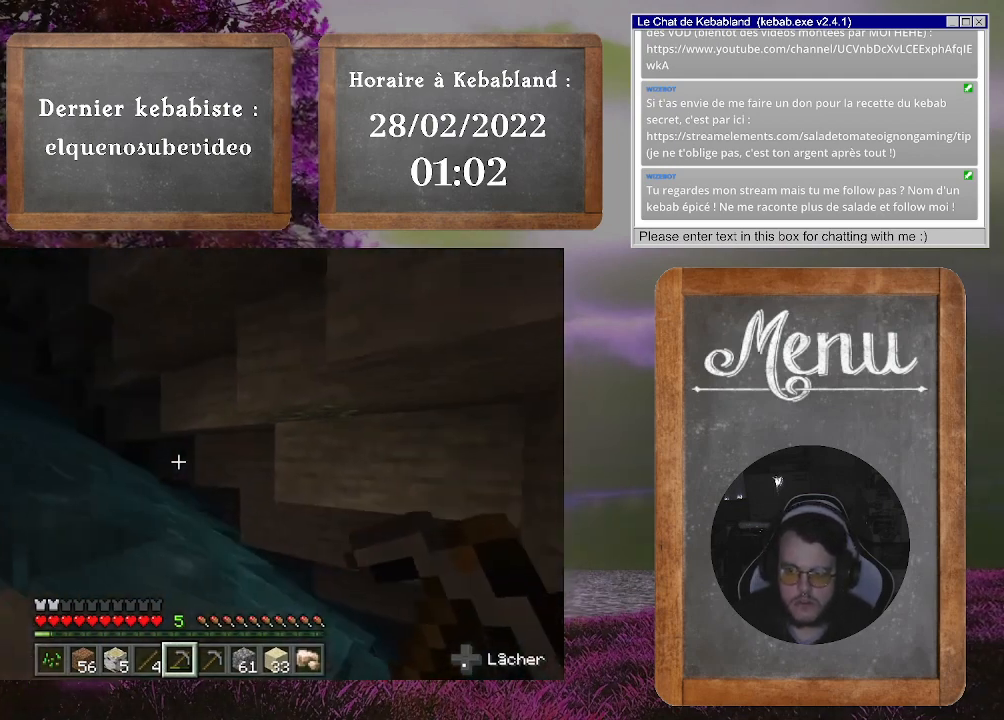
{"buttons": [], "left_stick": "up-left", "right_stick": "up-left", "events": [[67, "left_stick", "center"], [200, "right_stick", "left"], [467, "left_stick", "up-left"], [467, "right_stick", "up-left"]]}
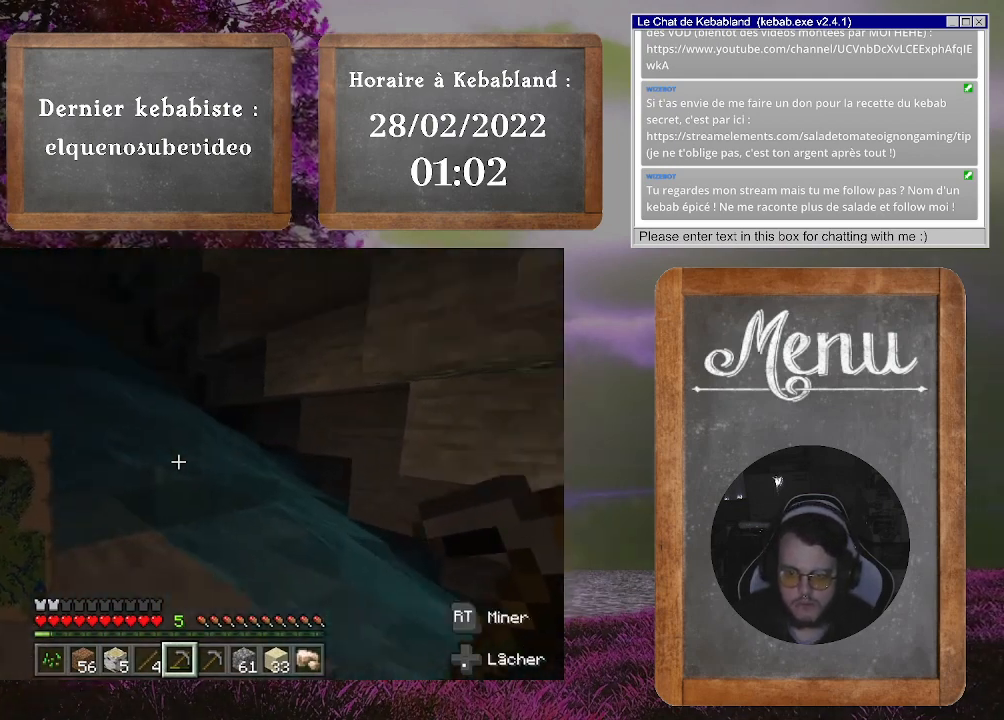
{"buttons": [], "left_stick": "up-left", "right_stick": "center", "events": [[67, "right_stick", "center"], [133, "A", "down"], [267, "A", "up"]]}
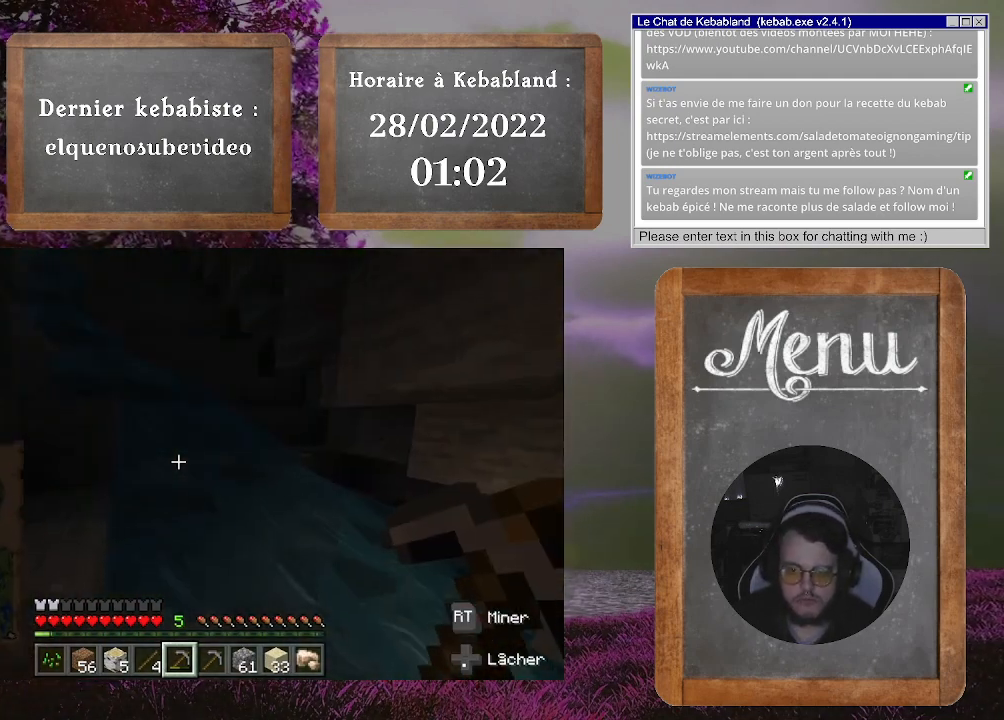
{"buttons": ["A"], "left_stick": "up", "right_stick": "center", "events": [[167, "left_stick", "up"], [400, "A", "down"]]}
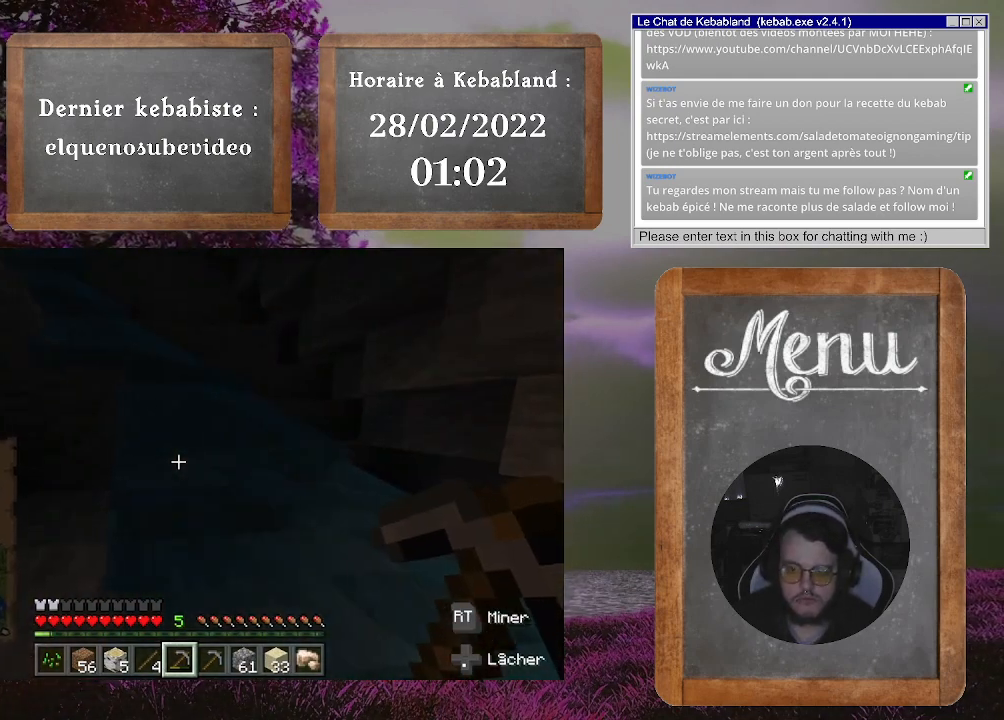
{"buttons": [], "left_stick": "up-left", "right_stick": "center", "events": [[67, "left_stick", "up-left"], [433, "A", "up"]]}
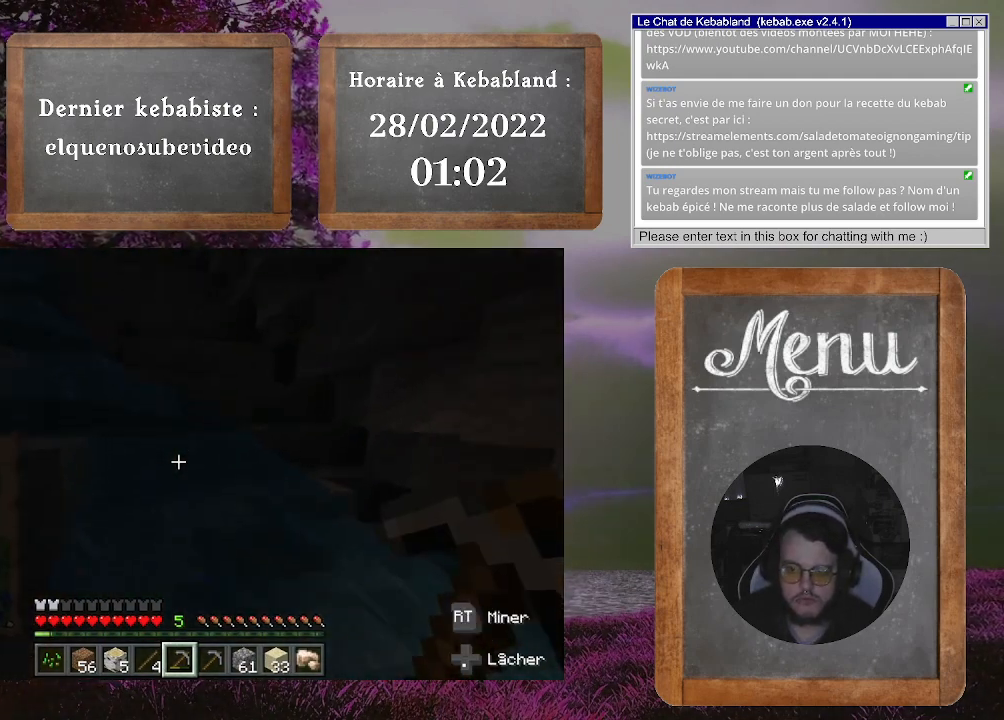
{"buttons": [], "left_stick": "up-left", "right_stick": "center", "events": []}
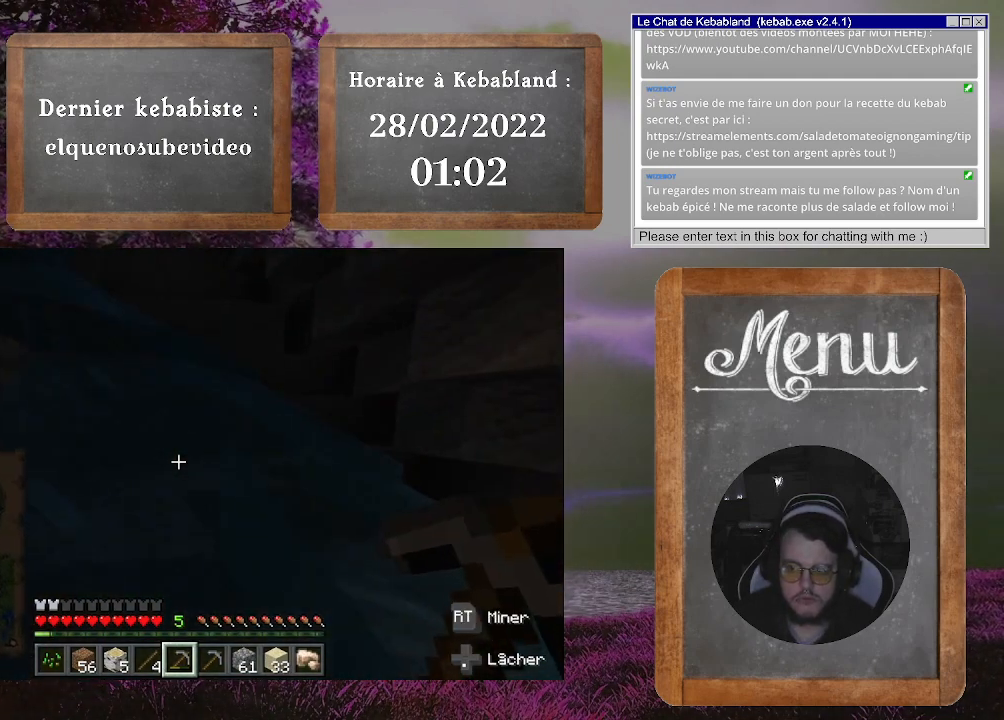
{"buttons": [], "left_stick": "up-left", "right_stick": "left", "events": [[367, "right_stick", "left"]]}
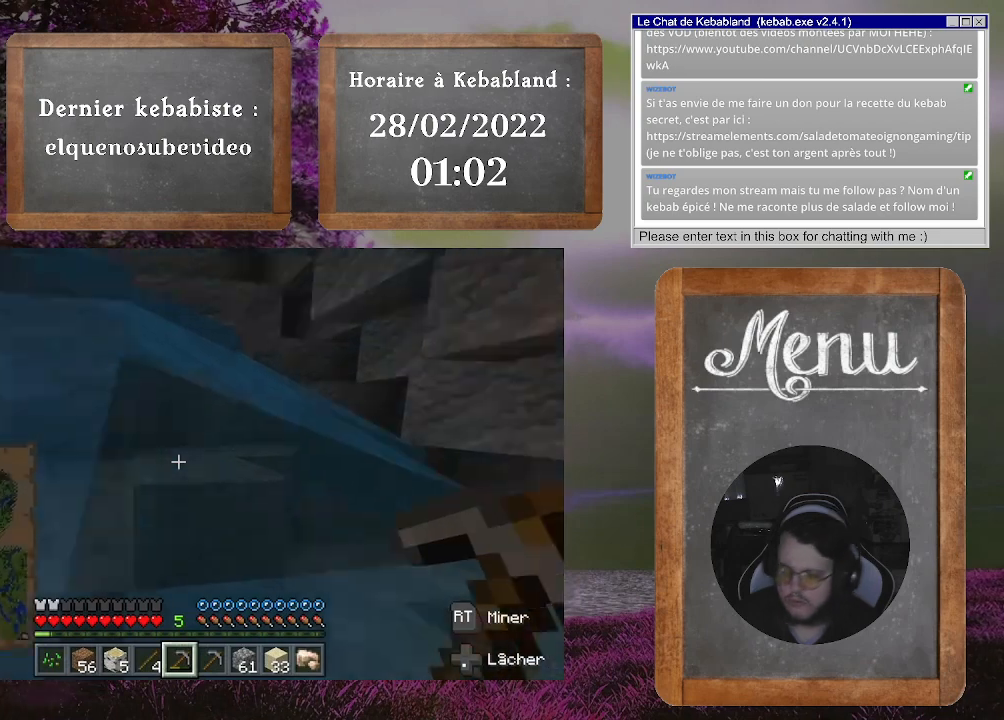
{"buttons": ["A"], "left_stick": "up-left", "right_stick": "center", "events": [[367, "right_stick", "center"], [500, "A", "down"]]}
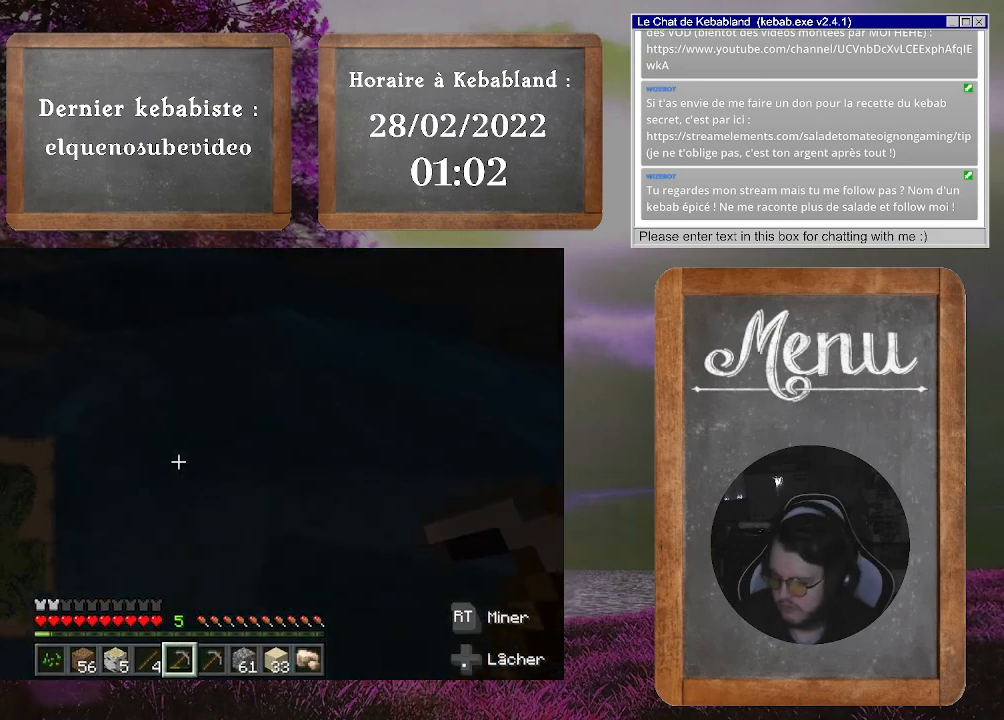
{"buttons": ["A"], "left_stick": "up-left", "right_stick": "center", "events": []}
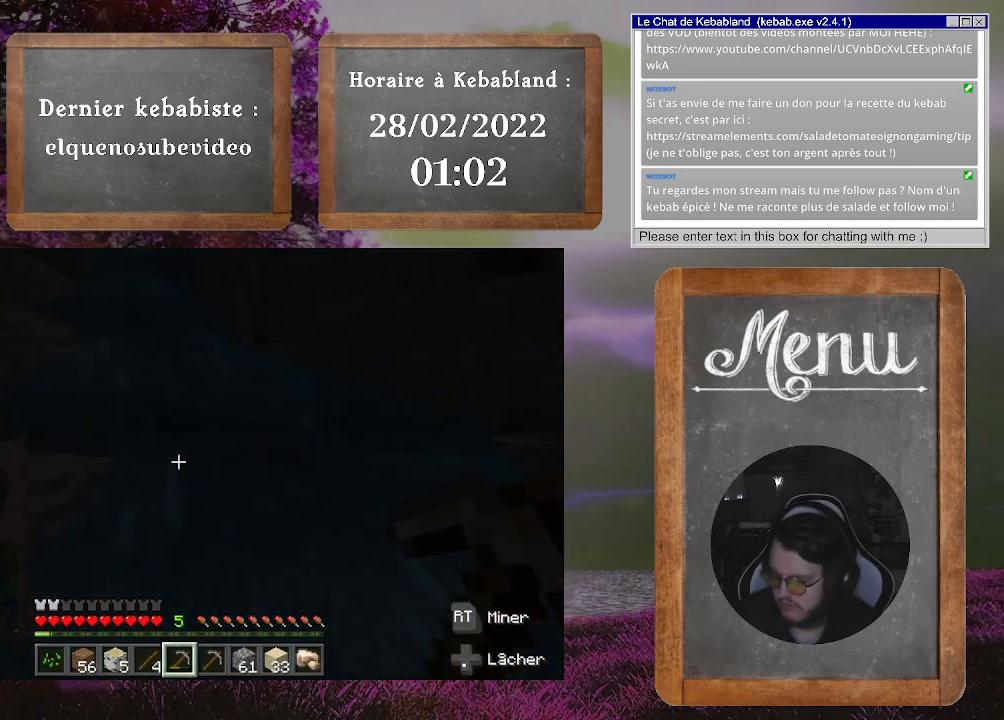
{"buttons": ["A"], "left_stick": "up-left", "right_stick": "center", "events": []}
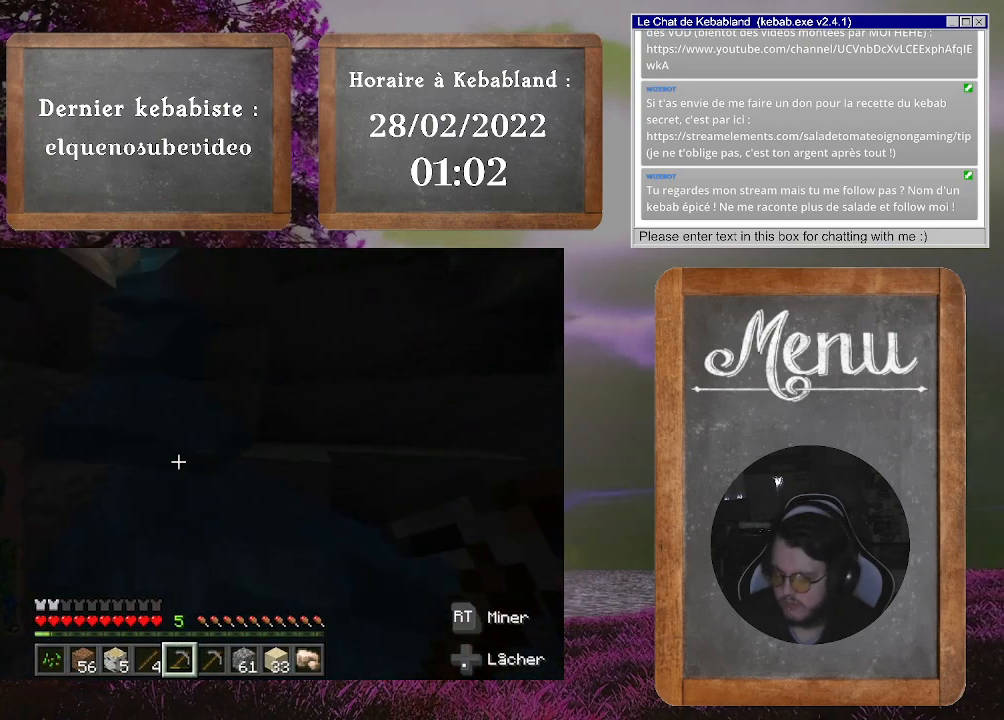
{"buttons": ["A"], "left_stick": "up-left", "right_stick": "center", "events": []}
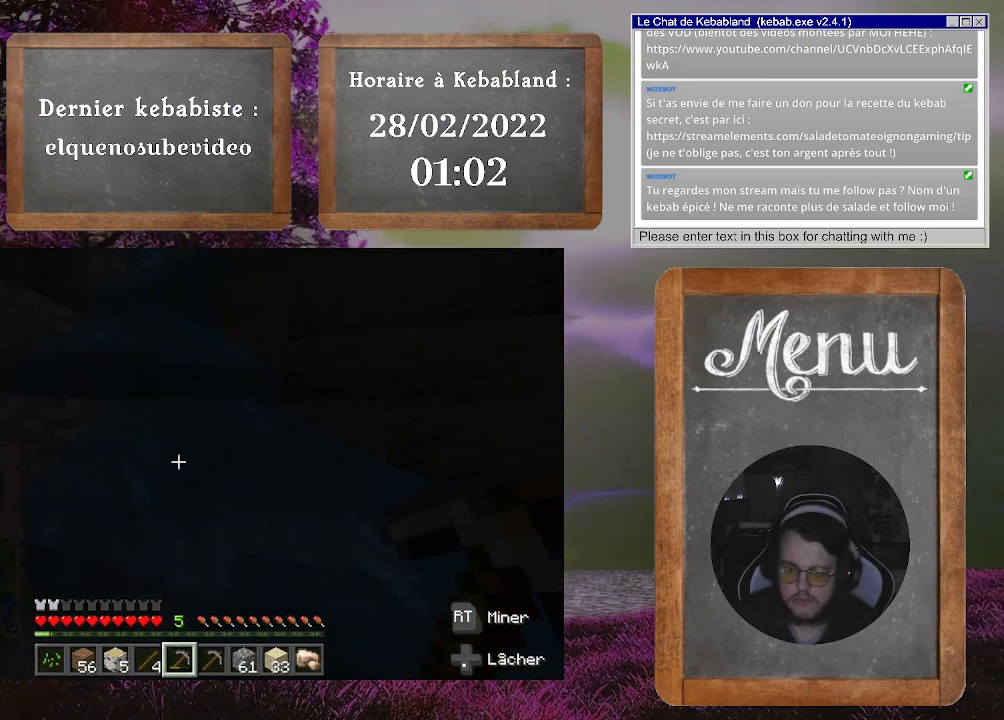
{"buttons": ["A"], "left_stick": "up-left", "right_stick": "center", "events": []}
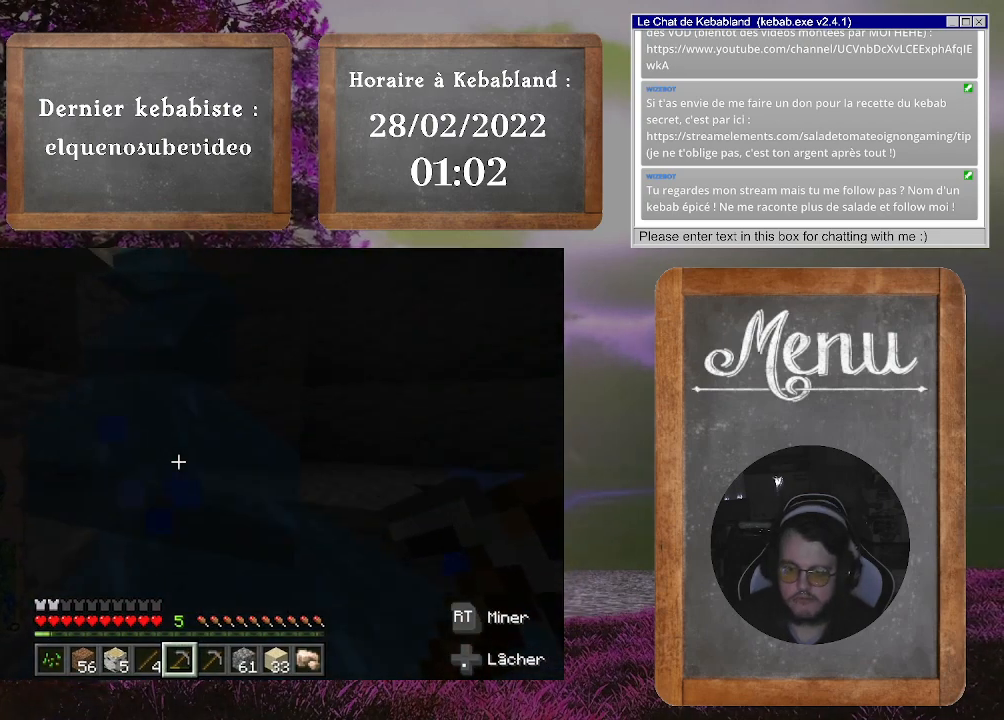
{"buttons": ["A"], "left_stick": "up-left", "right_stick": "center", "events": []}
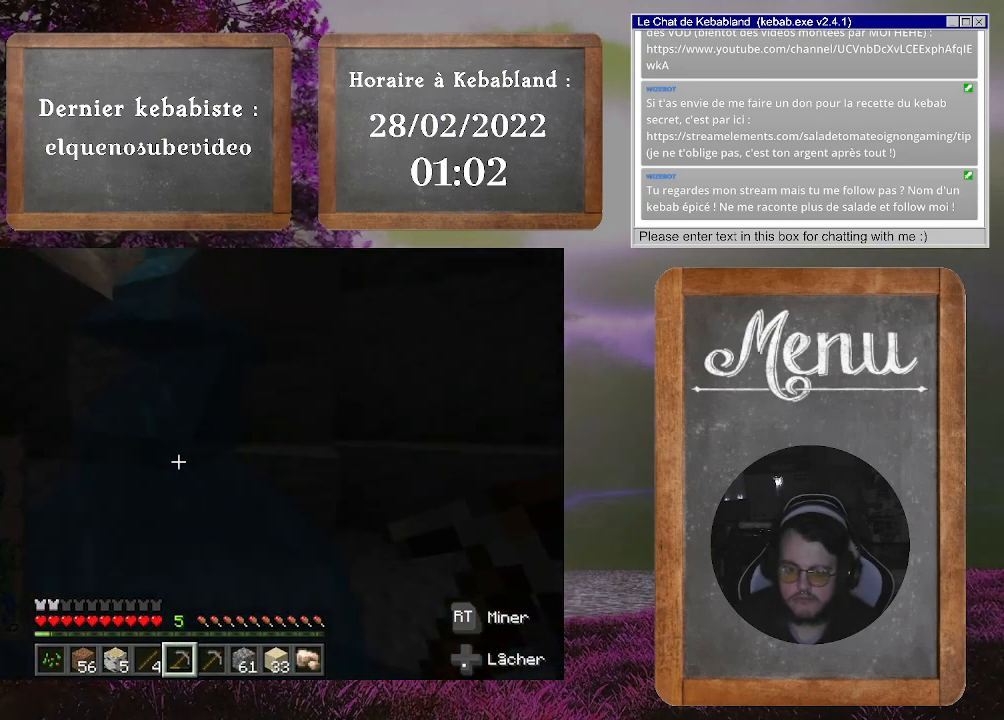
{"buttons": ["A"], "left_stick": "up-left", "right_stick": "center", "events": []}
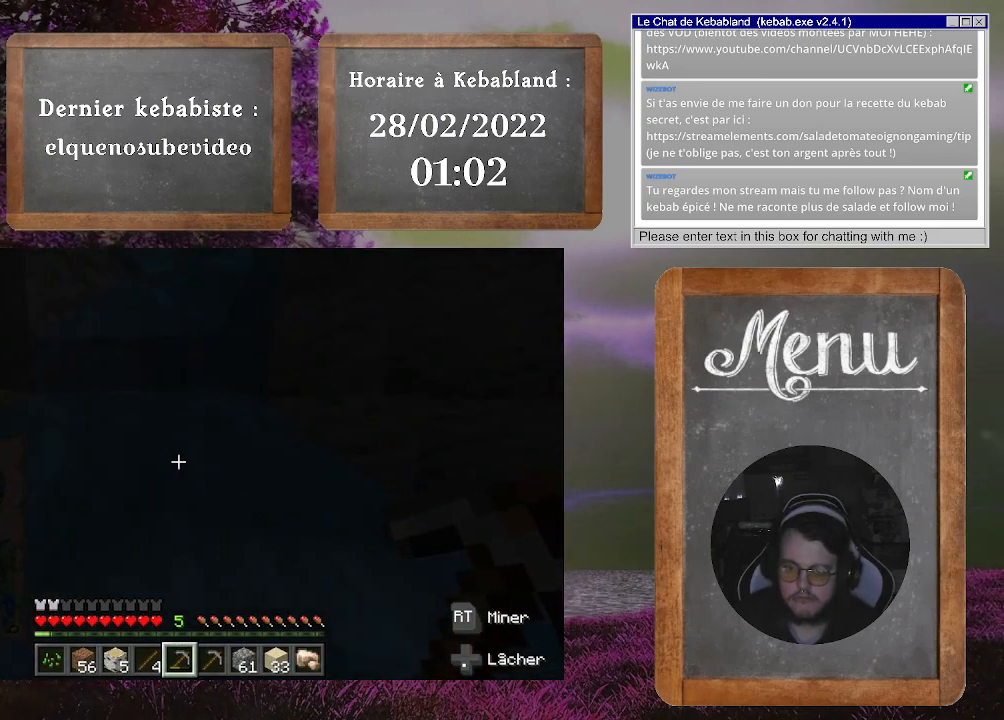
{"buttons": ["A"], "left_stick": "up-left", "right_stick": "center", "events": []}
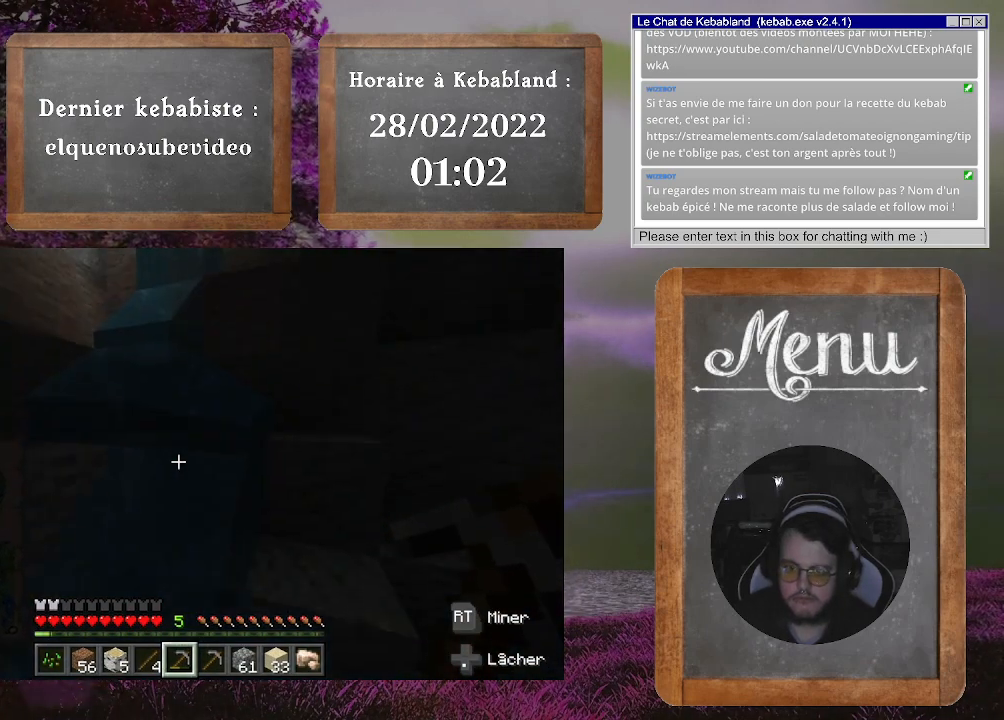
{"buttons": ["A"], "left_stick": "up-left", "right_stick": "center", "events": []}
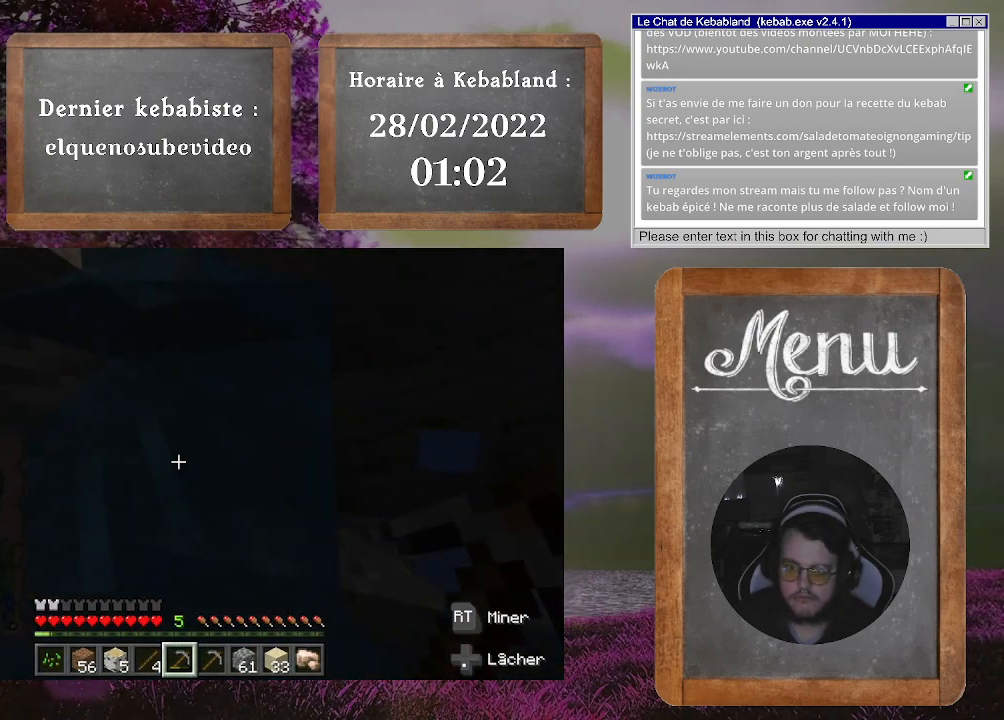
{"buttons": ["A"], "left_stick": "up-left", "right_stick": "center", "events": []}
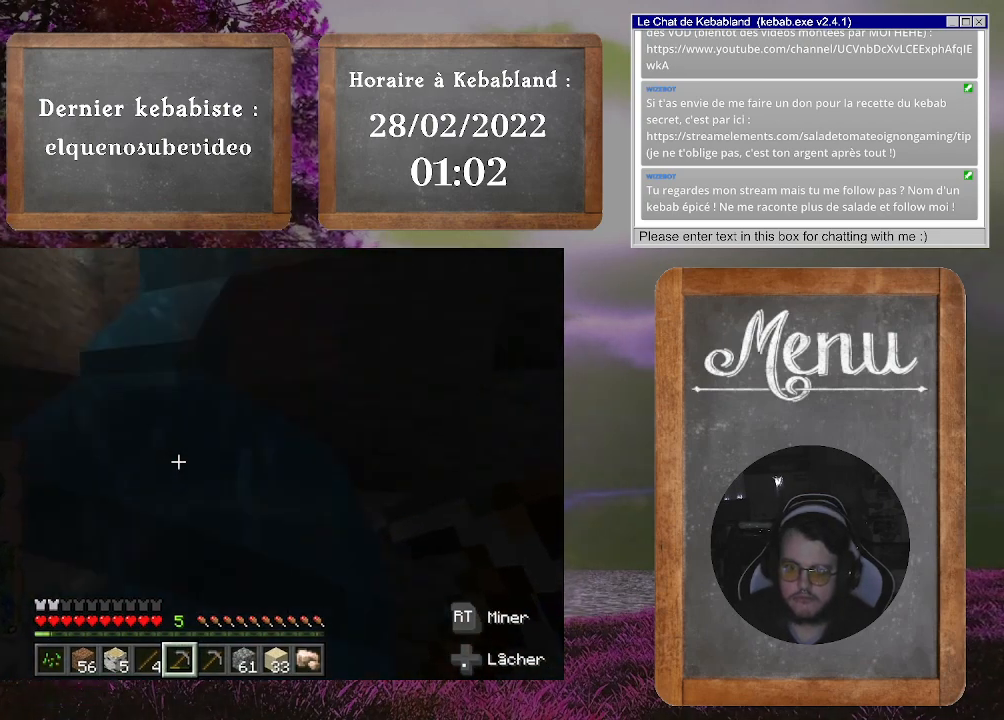
{"buttons": ["A"], "left_stick": "up-left", "right_stick": "center", "events": []}
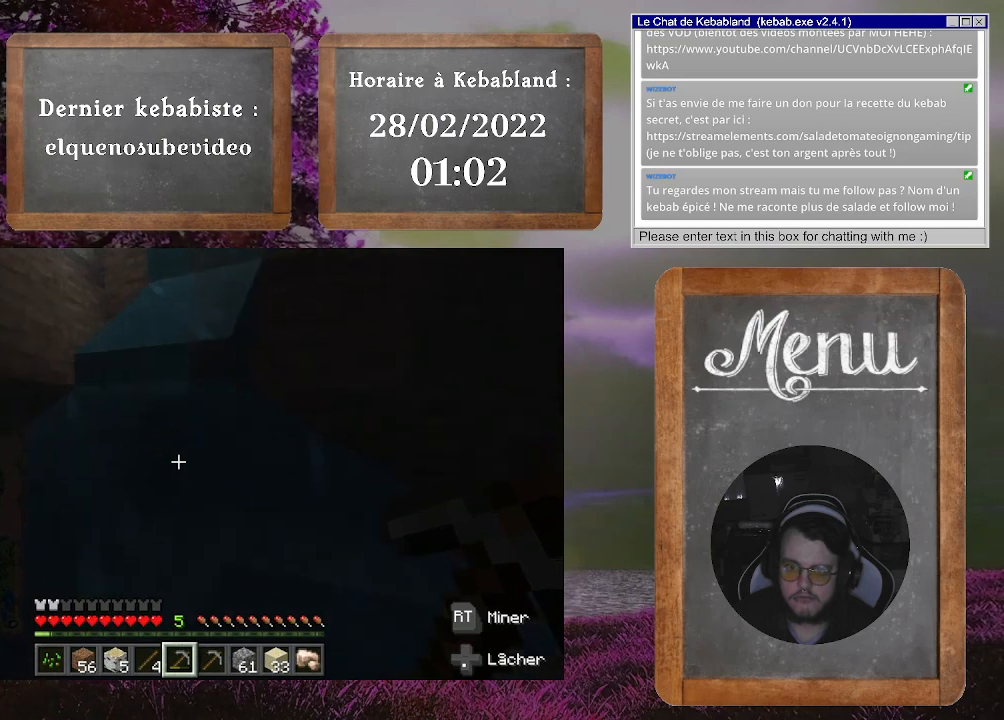
{"buttons": [], "left_stick": "up-left", "right_stick": "up", "events": [[333, "A", "up"], [500, "right_stick", "up"]]}
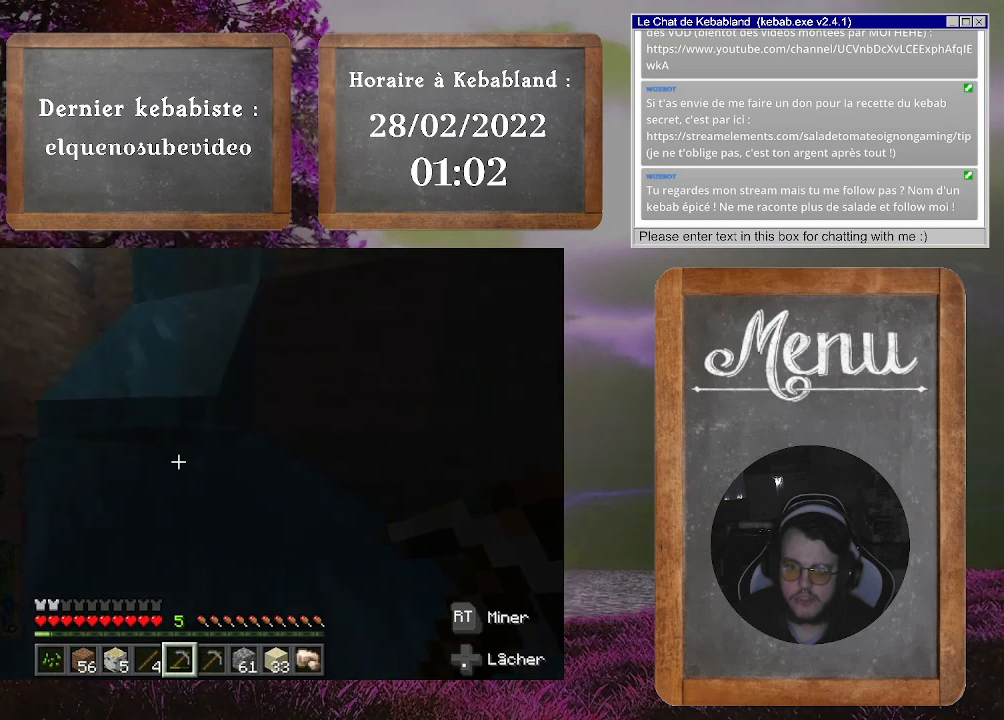
{"buttons": ["A"], "left_stick": "up-left", "right_stick": "center", "events": [[333, "right_stick", "center"], [467, "A", "down"]]}
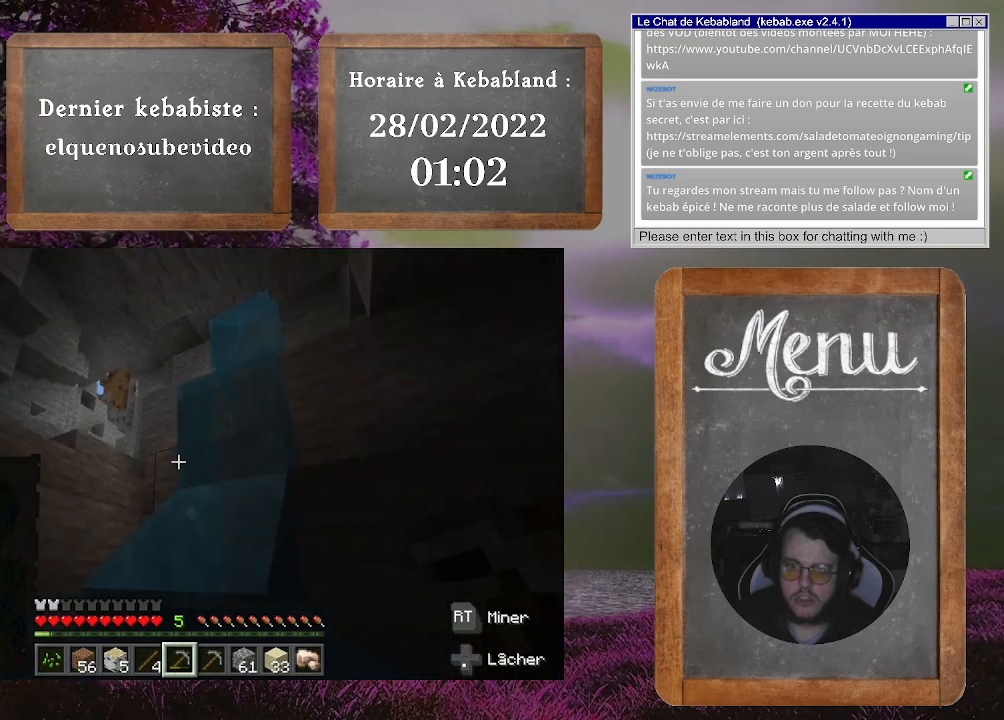
{"buttons": [], "left_stick": "up-left", "right_stick": "center", "events": [[367, "A", "up"]]}
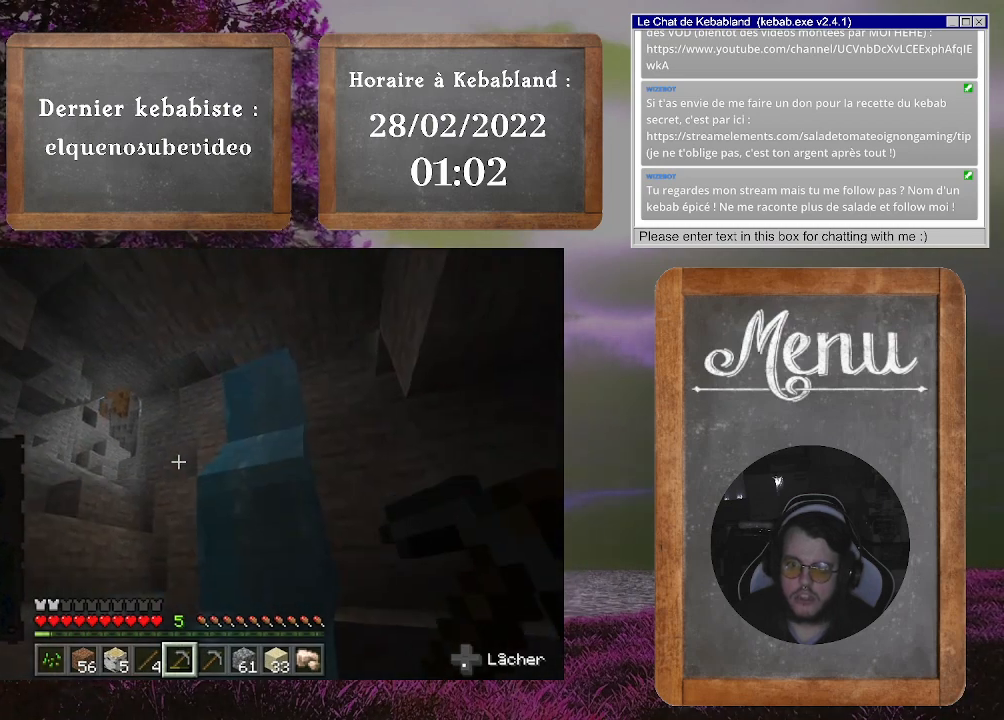
{"buttons": ["A"], "left_stick": "up-left", "right_stick": "center", "events": [[400, "A", "down"]]}
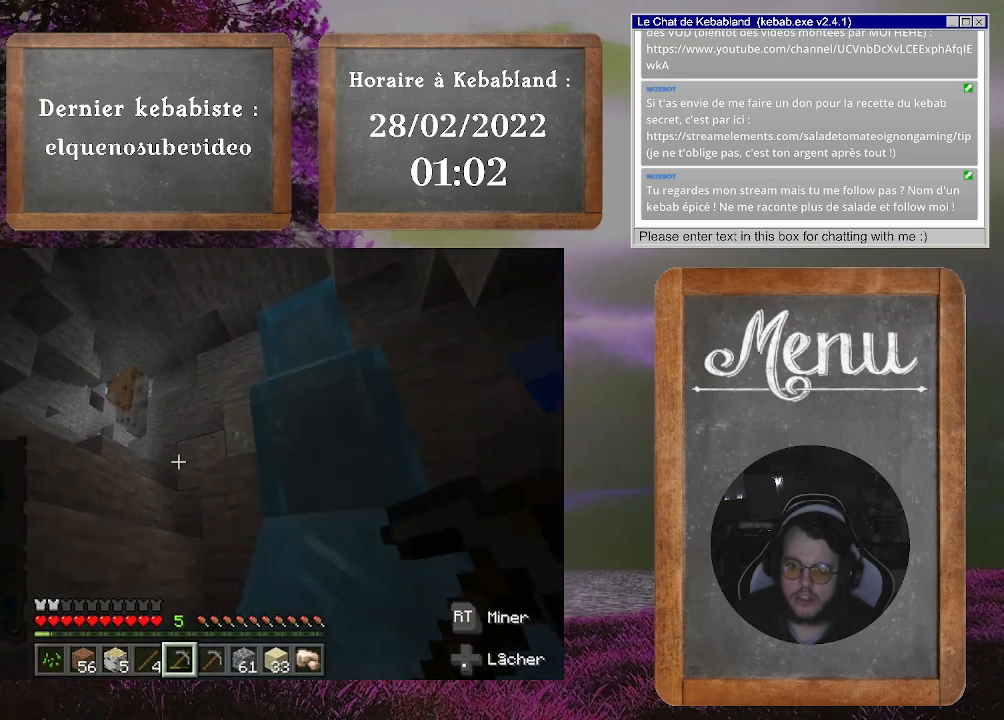
{"buttons": ["A"], "left_stick": "up-left", "right_stick": "center", "events": []}
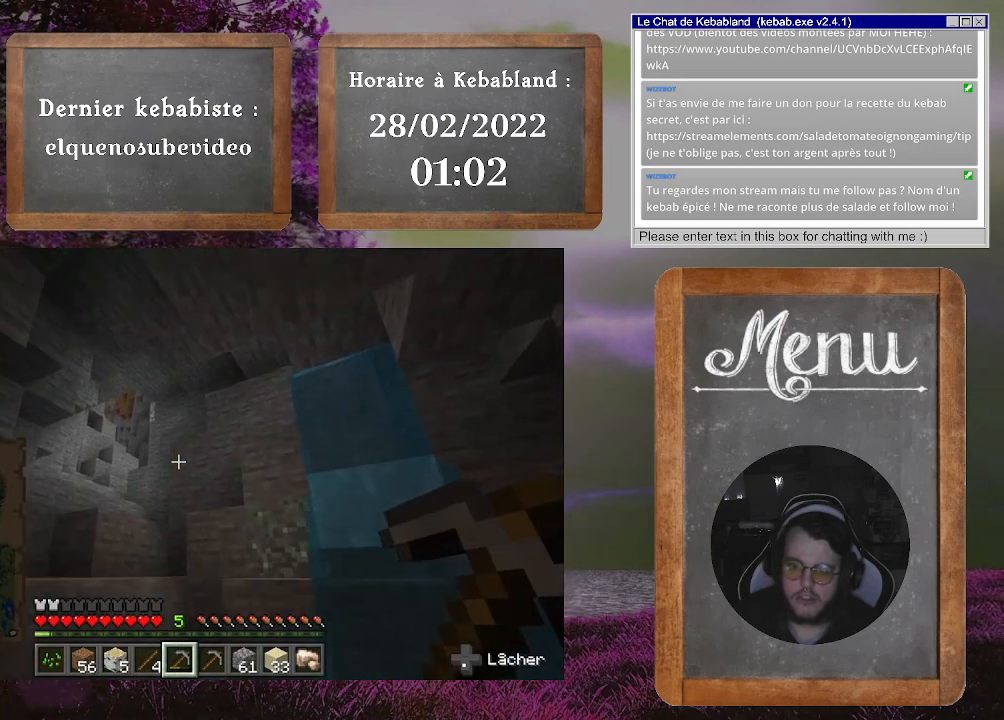
{"buttons": ["A"], "left_stick": "up-left", "right_stick": "center", "events": []}
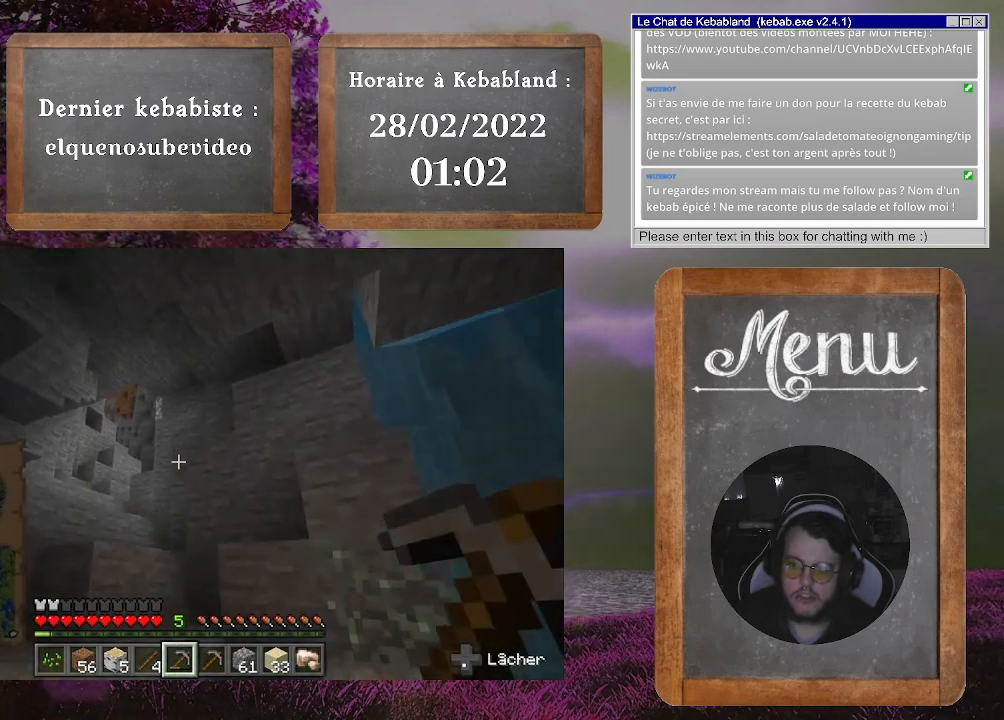
{"buttons": [], "left_stick": "up-left", "right_stick": "down", "events": [[300, "A", "up"], [433, "right_stick", "down"]]}
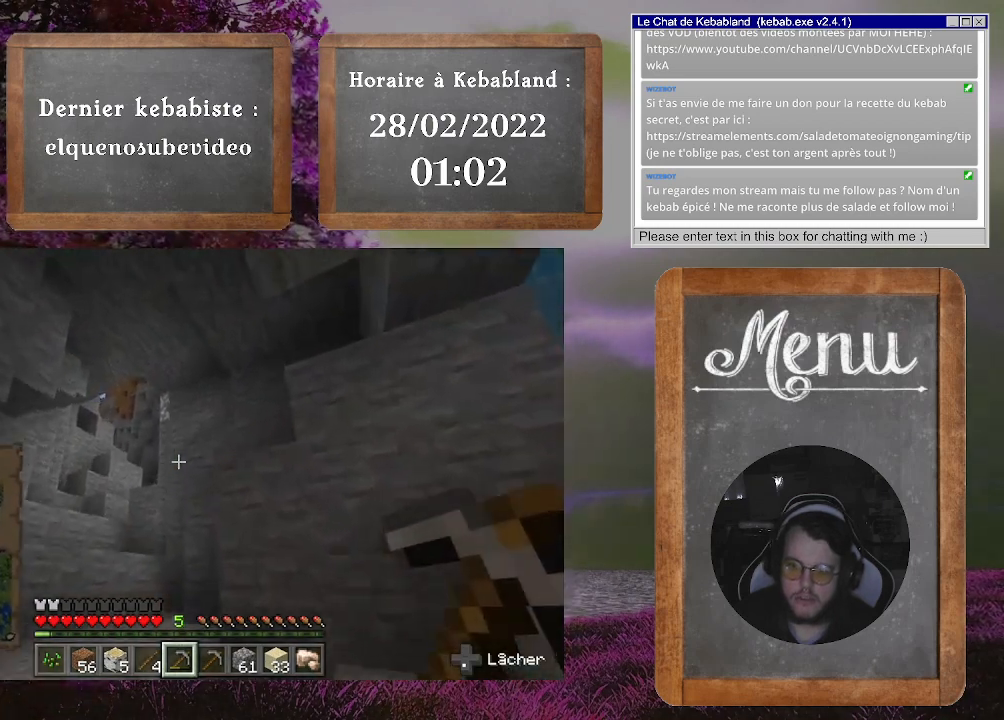
{"buttons": [], "left_stick": "up-left", "right_stick": "center", "events": [[67, "right_stick", "down-left"], [167, "right_stick", "center"], [300, "A", "down"], [433, "A", "up"]]}